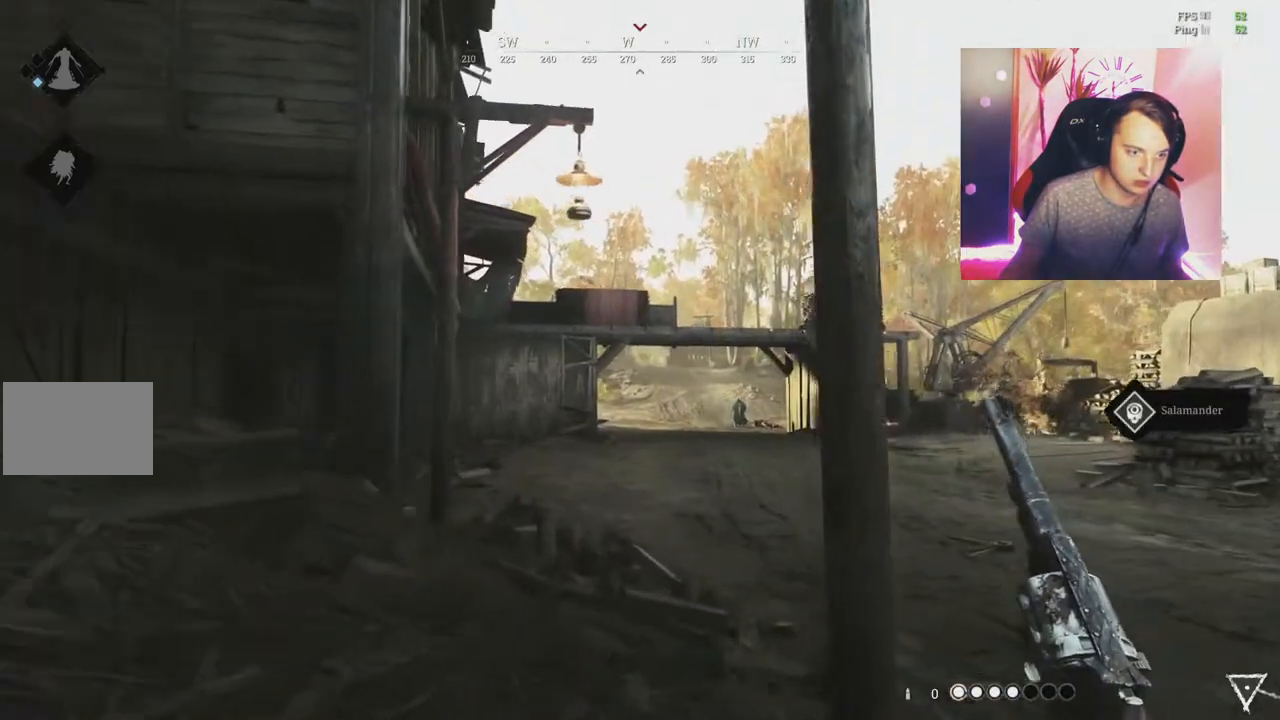
Gameplay with keyboard and mouse; each line is a JSON object with the keys and mouse buttons held at the frame after it. "events" lists presses ("down") and releases ("up") of "1", "2", "3", "4", "5", "a", "c", "ctrl", "d", "e", "f", "q", "r", "s", "shift", "tab", "v", "w", "x", "y", "mouse_left", "mouse_wheel", "mouse_right", "mouse_mb4" and "mouse_mb5" between this image and that frame as [ms after this image, input, new state], when the widget could be followed in between. "mouse_left", "mouse_wheel", "mouse_right", "mouse_mb4", "mouse_mb5" = the "left", "wheel", "right", "mb4", "mb5" buttons of the "mouse" list. No other keys are recorded. "wheel" means that the mouse wheel is clicked or scrolled. Mouse movement is not recorded.
{"keys": ["a", "shift", "w"], "mouse": [], "events": []}
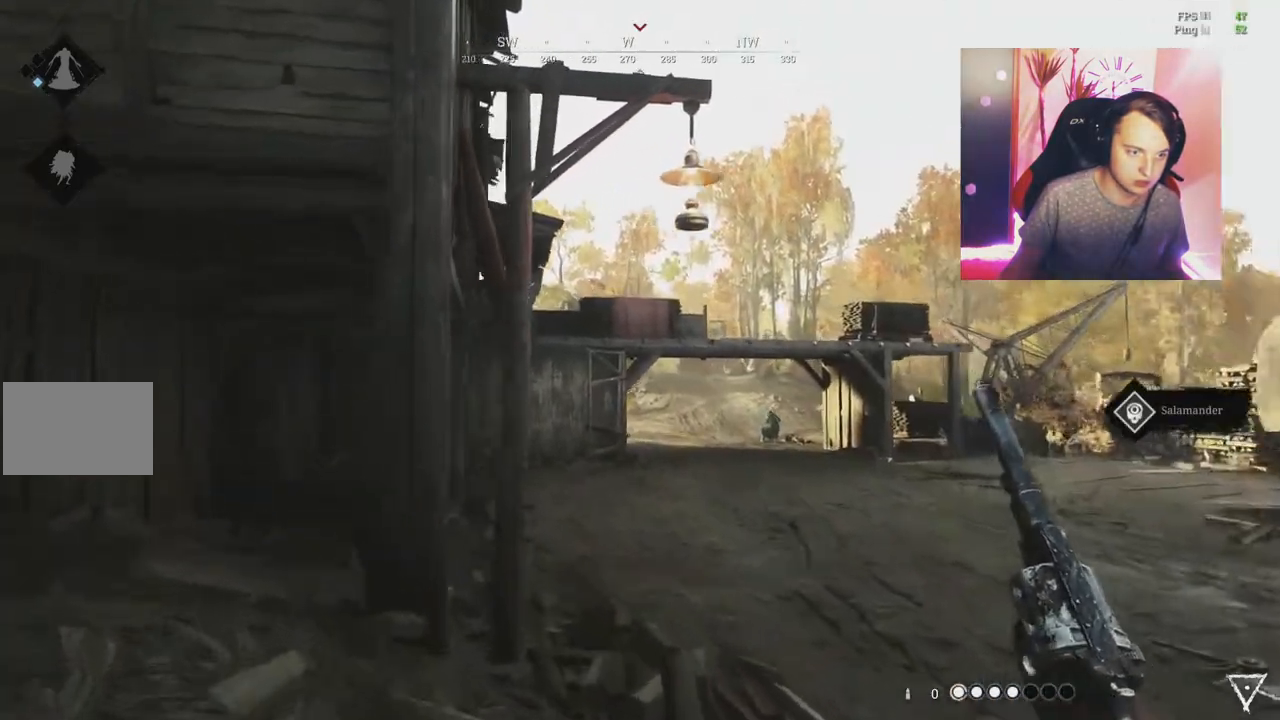
{"keys": ["shift", "w"], "mouse": [], "events": [[400, "a", "up"]]}
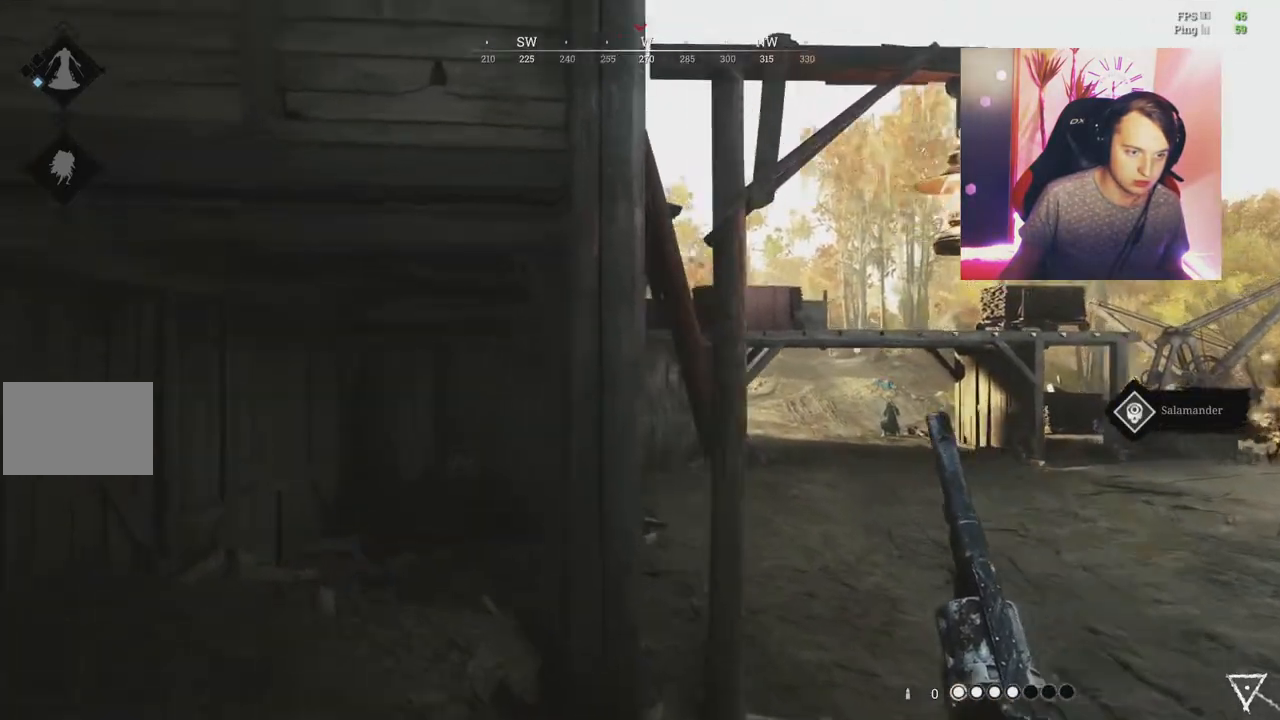
{"keys": ["a", "shift", "w"], "mouse": [], "events": [[116, "a", "down"]]}
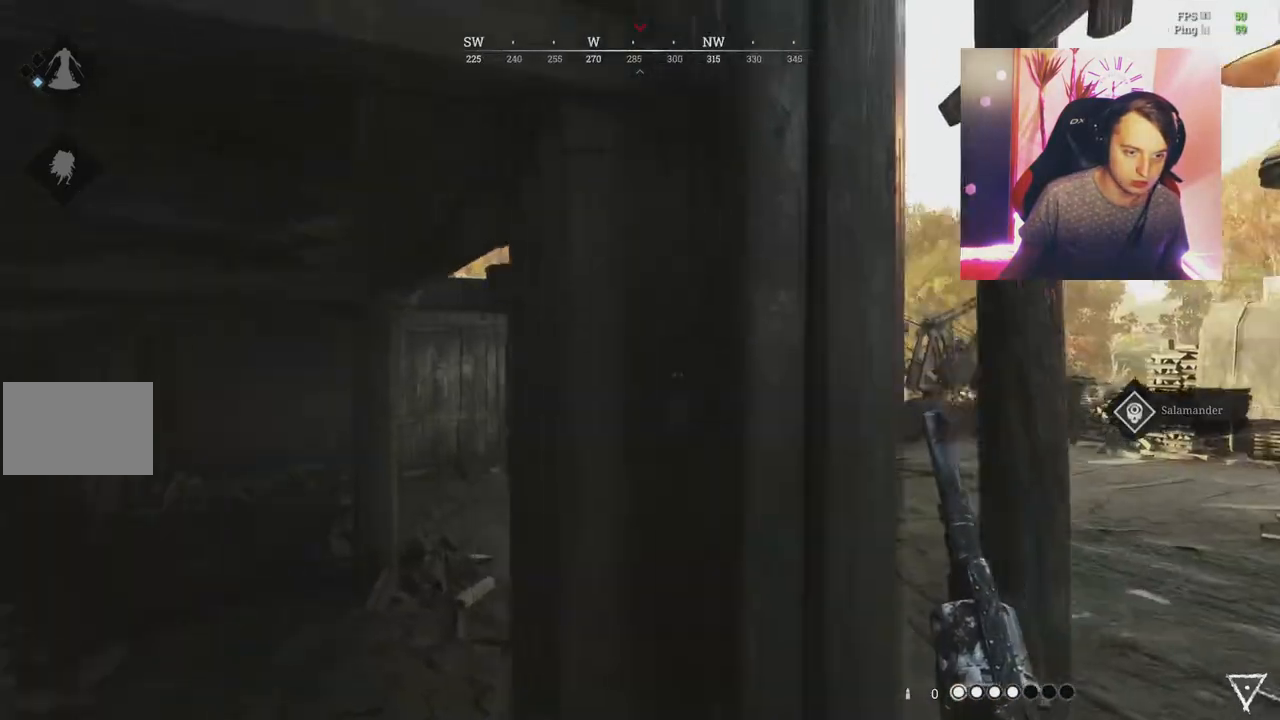
{"keys": ["shift", "w"], "mouse": [], "events": [[400, "a", "up"]]}
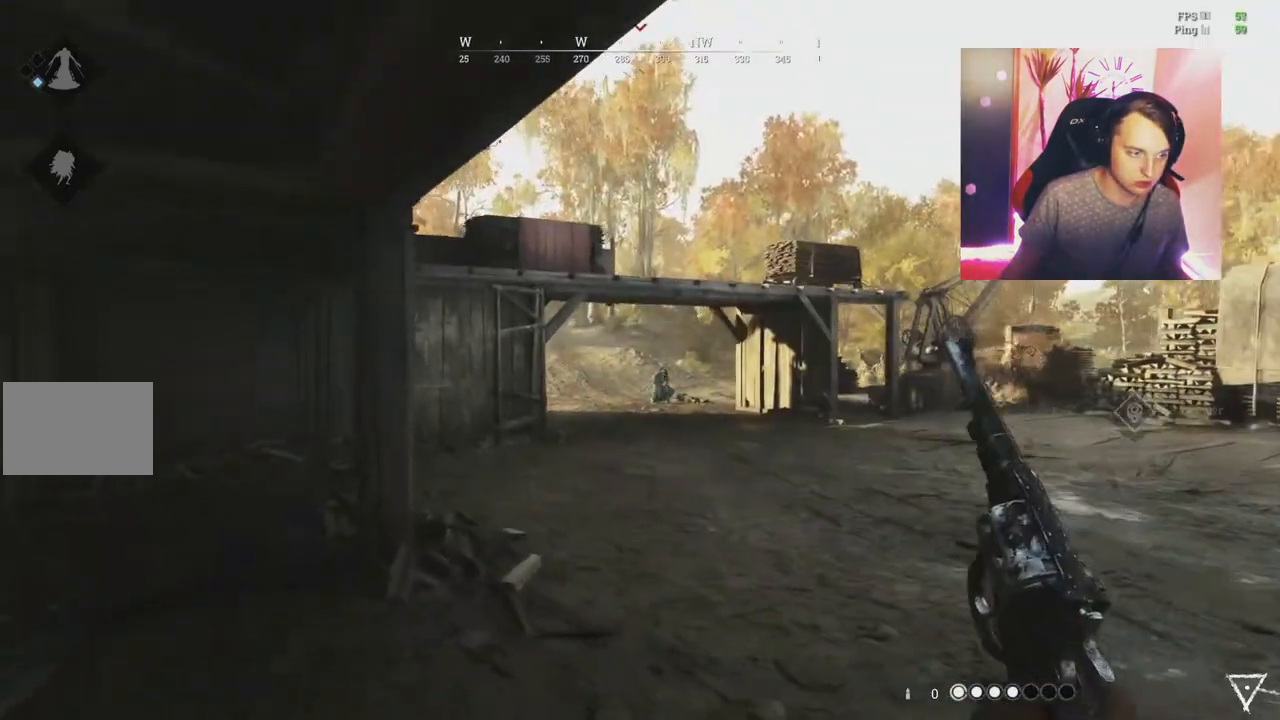
{"keys": ["shift", "w"], "mouse": [], "events": [[83, "a", "down"], [267, "a", "up"]]}
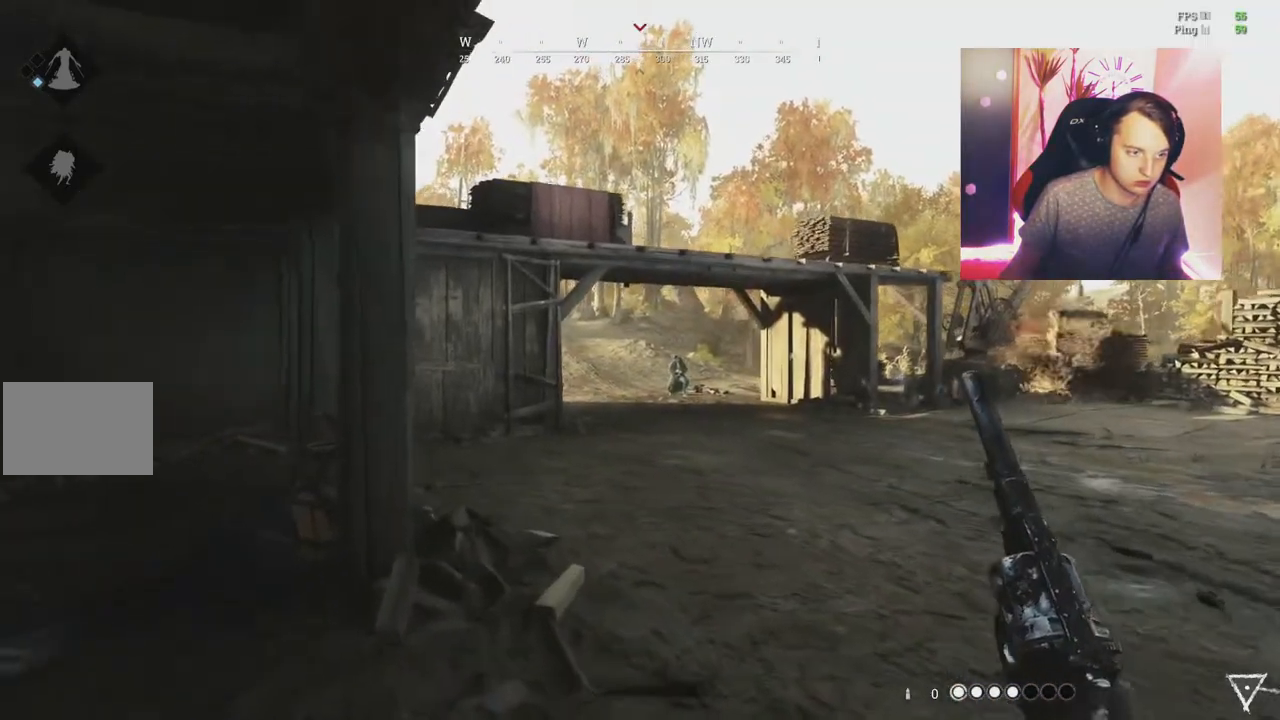
{"keys": ["d", "shift", "w"], "mouse": [], "events": [[217, "d", "down"]]}
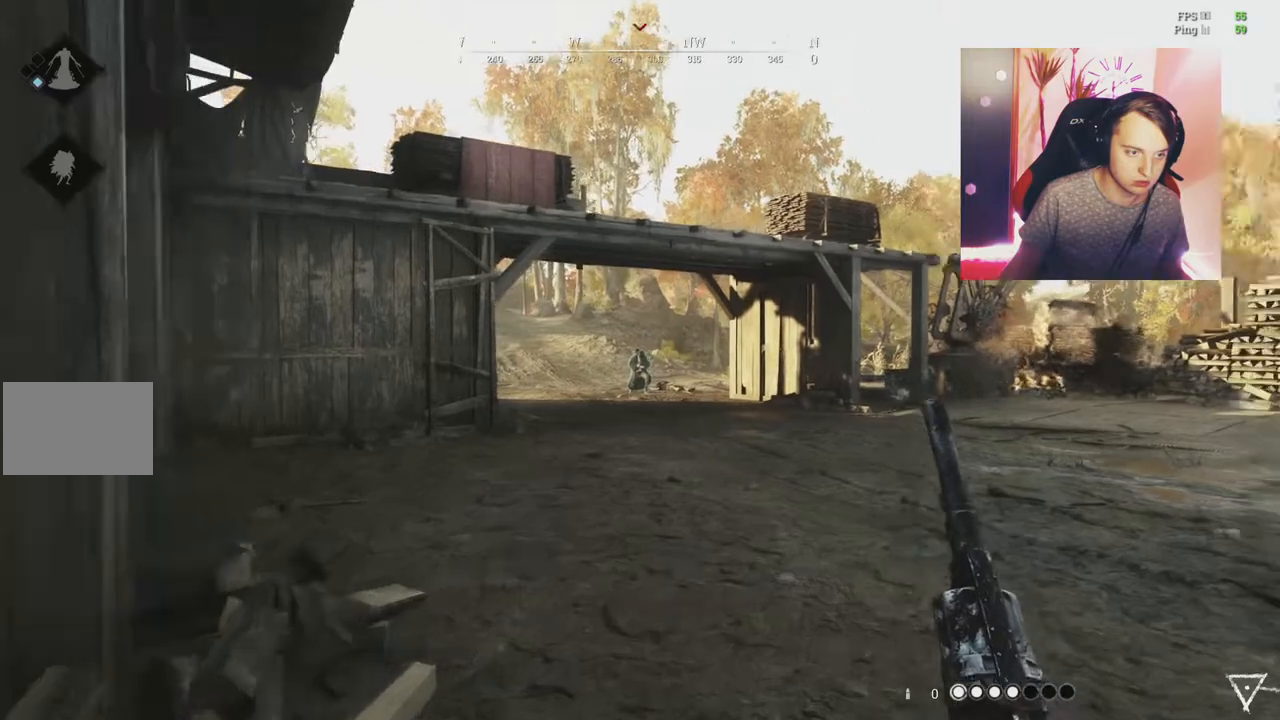
{"keys": ["a", "shift", "w"], "mouse": [], "events": [[50, "d", "up"], [317, "a", "down"]]}
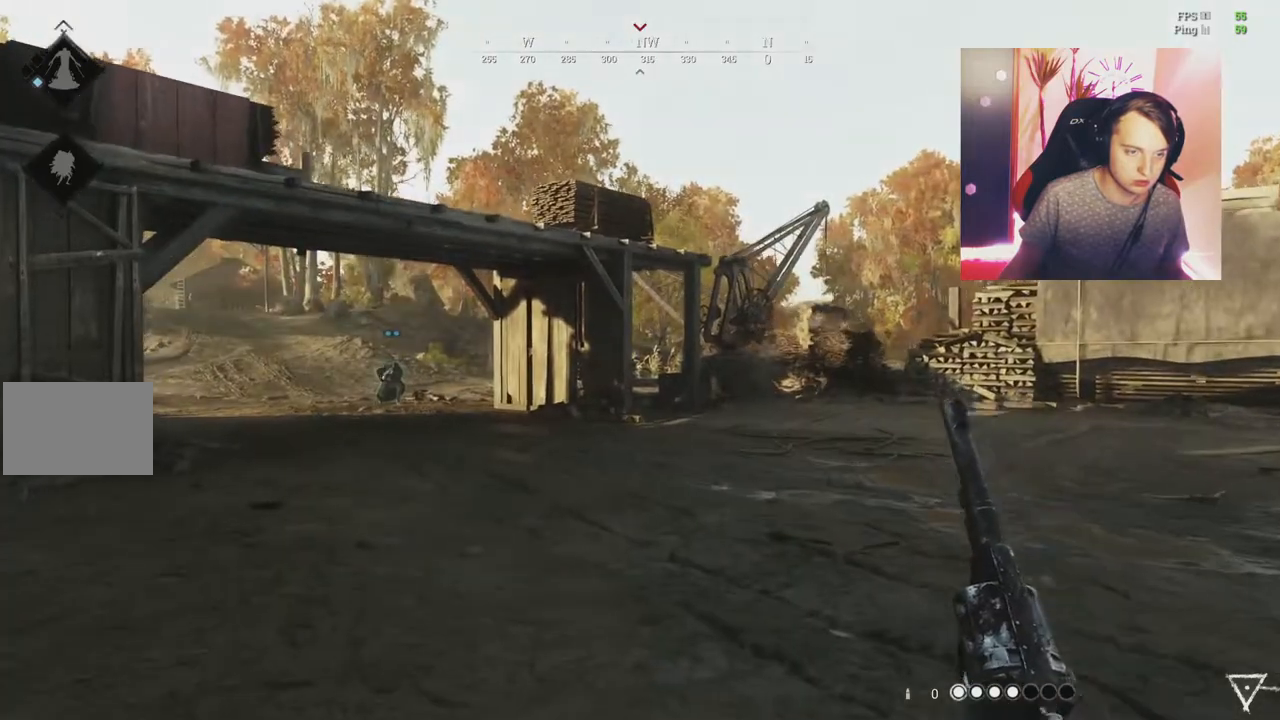
{"keys": ["shift", "w"], "mouse": [], "events": [[300, "a", "up"]]}
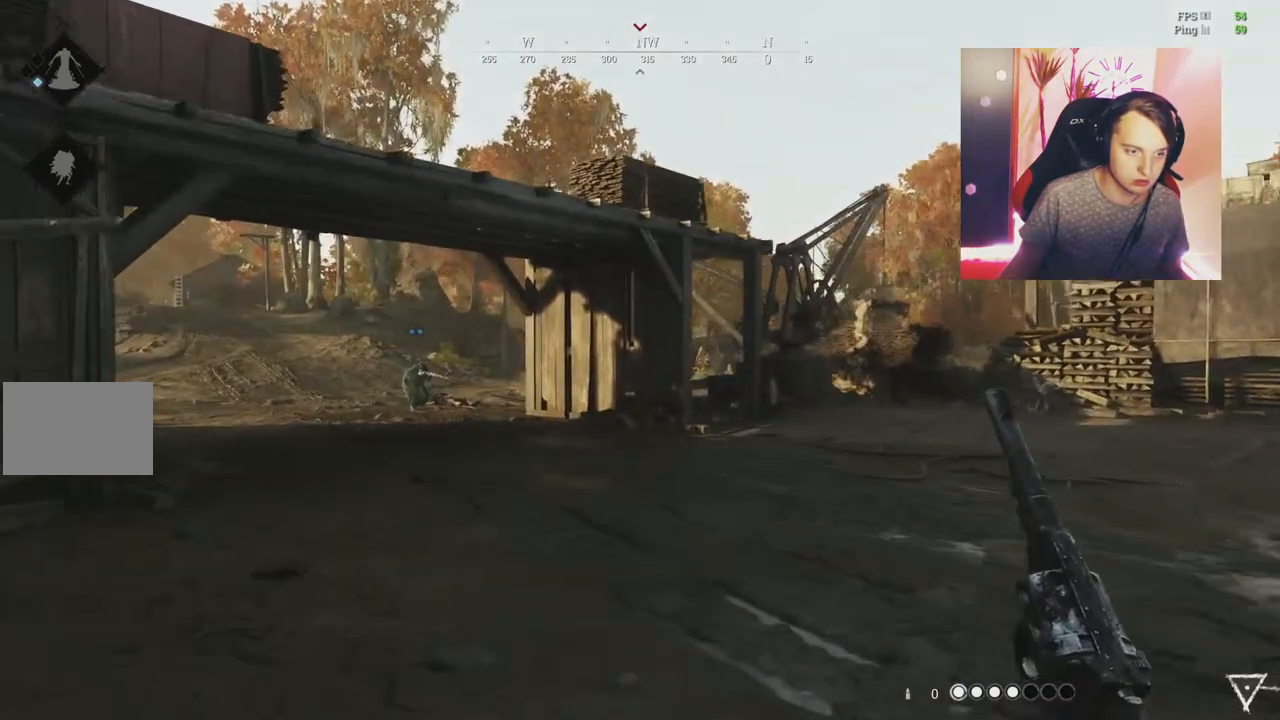
{"keys": ["shift", "w"], "mouse": [], "events": []}
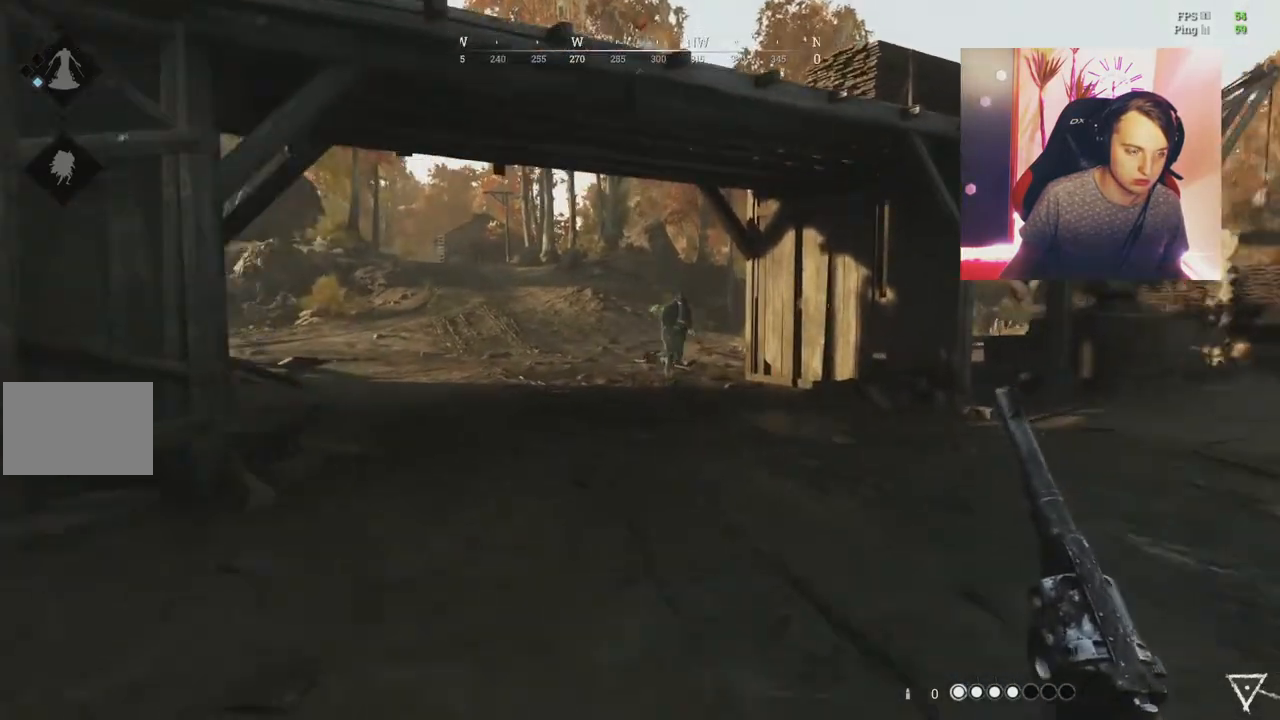
{"keys": ["shift", "w"], "mouse": [], "events": []}
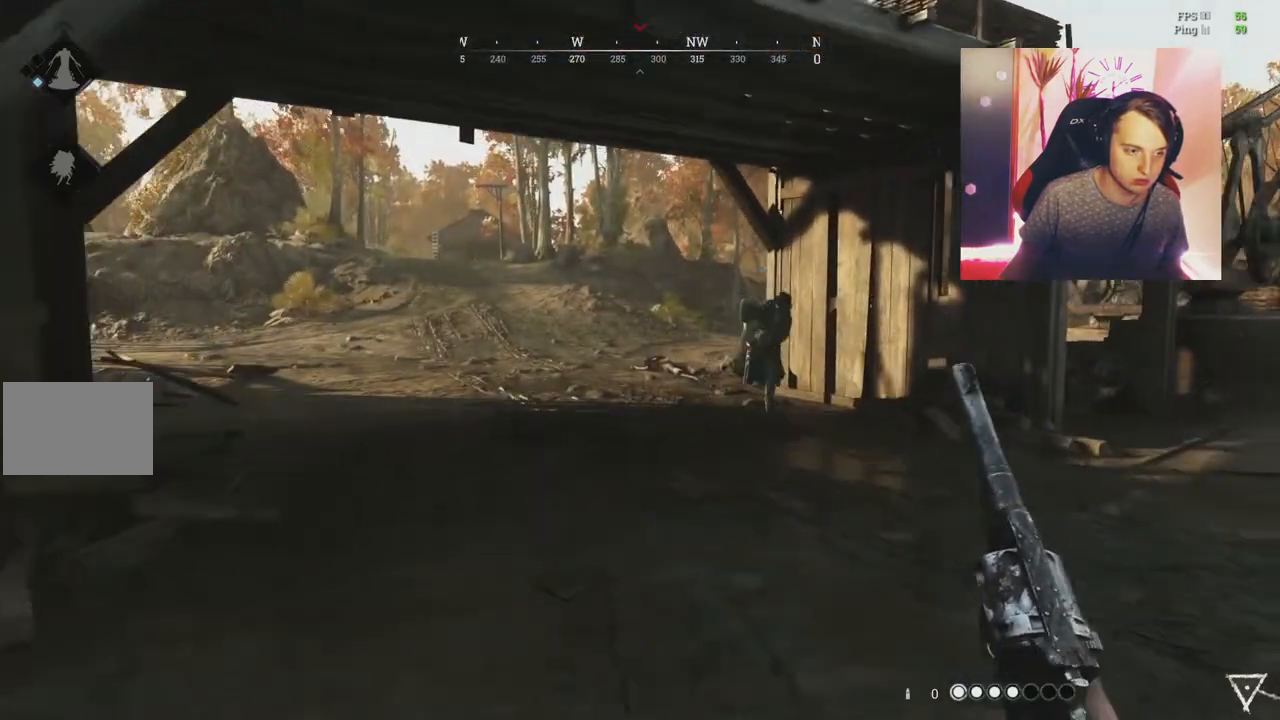
{"keys": ["d", "shift", "w"], "mouse": [], "events": [[183, "d", "down"]]}
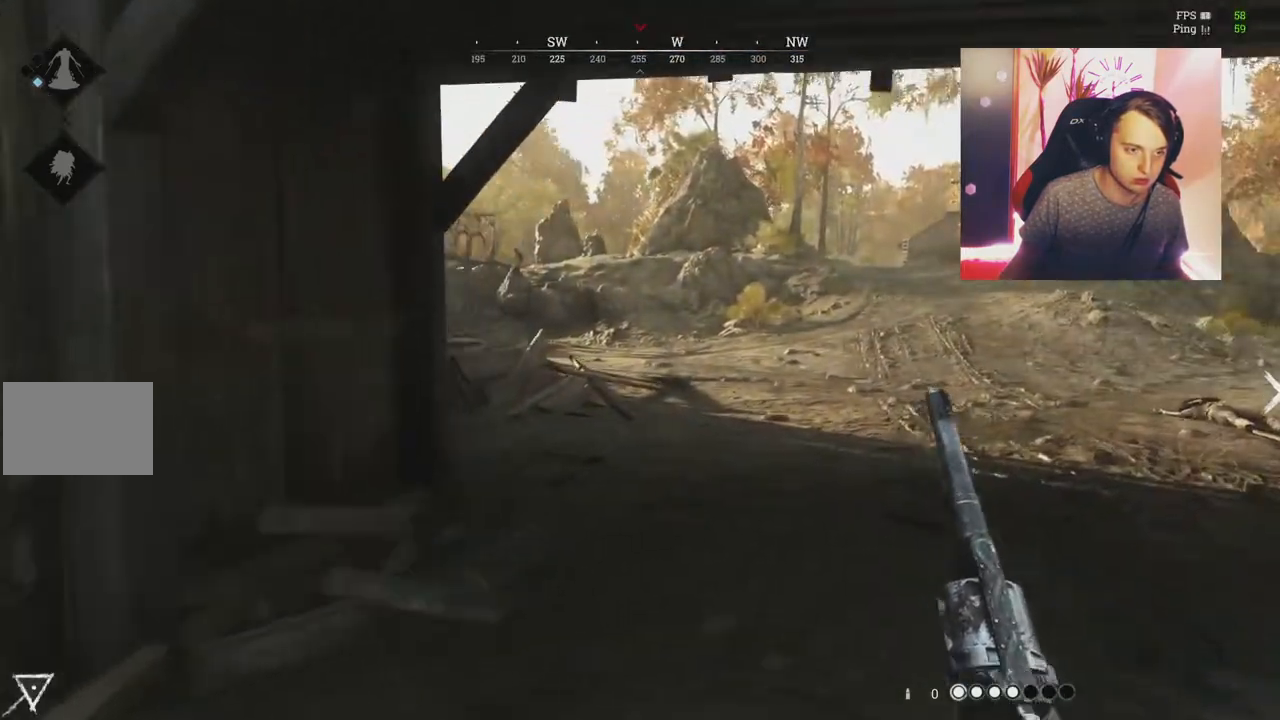
{"keys": ["d", "shift", "w"], "mouse": [], "events": []}
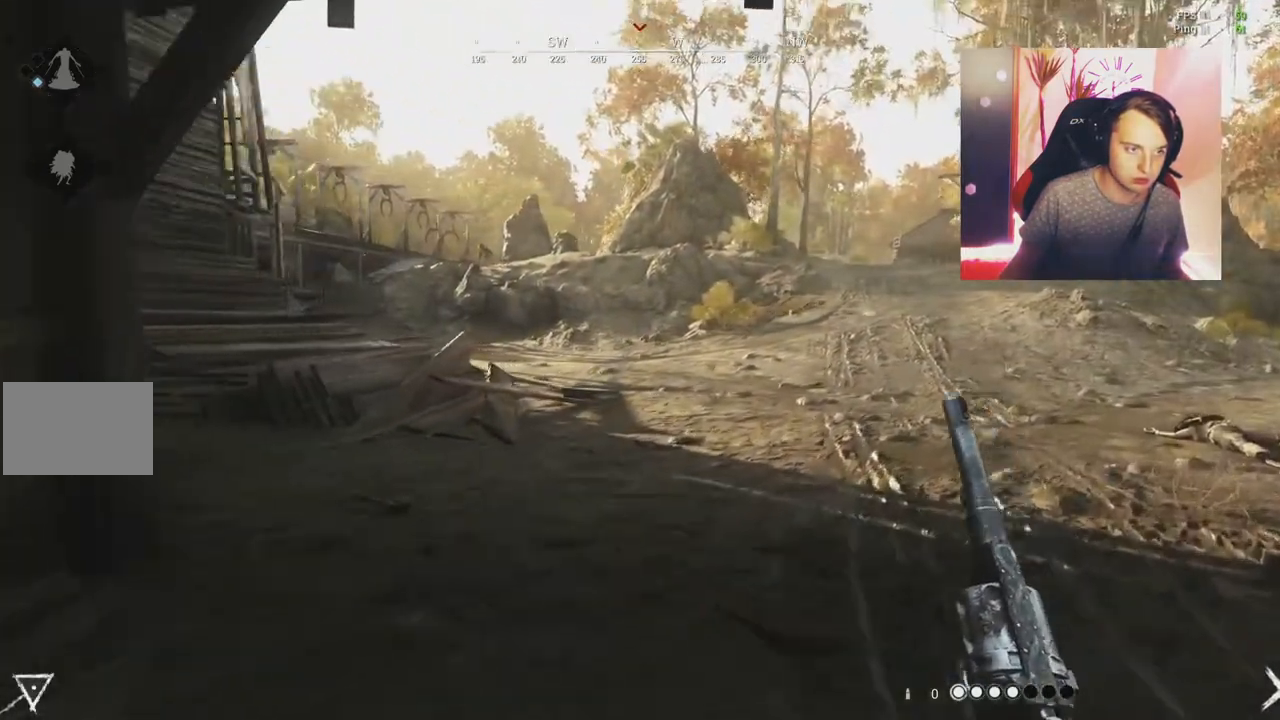
{"keys": ["shift", "w"], "mouse": [], "events": [[283, "d", "up"]]}
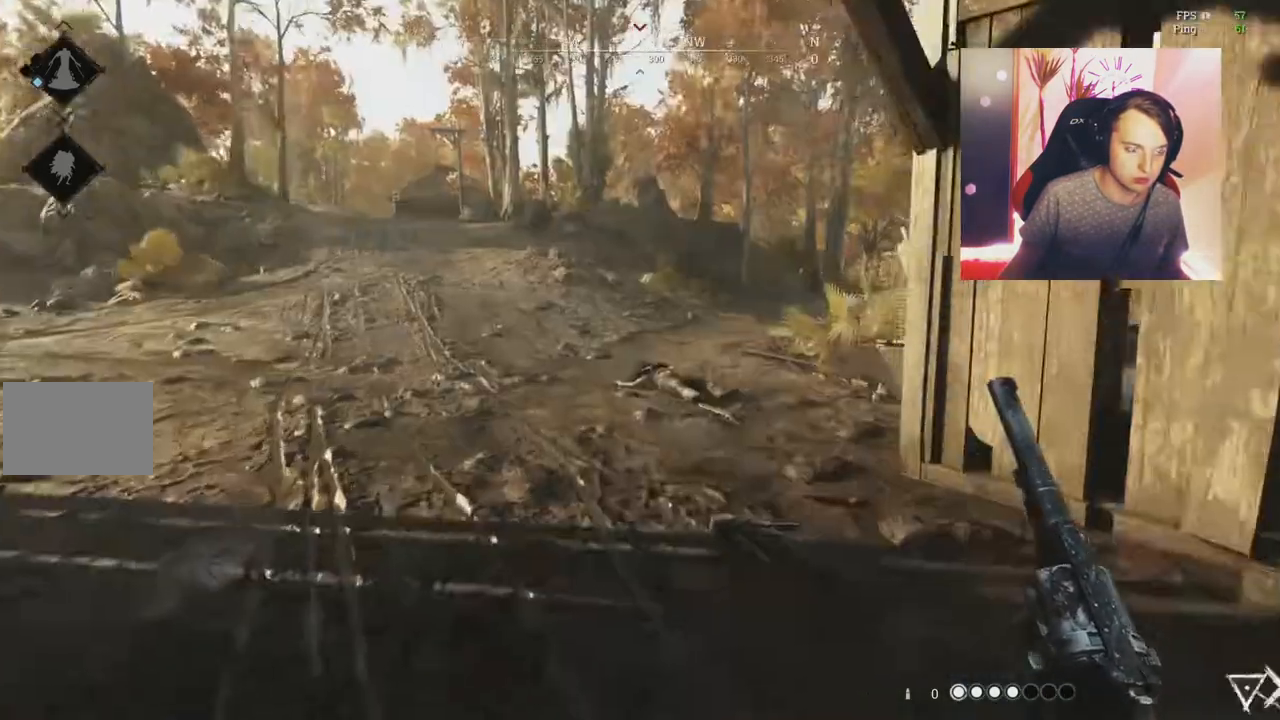
{"keys": ["shift", "w"], "mouse": [], "events": []}
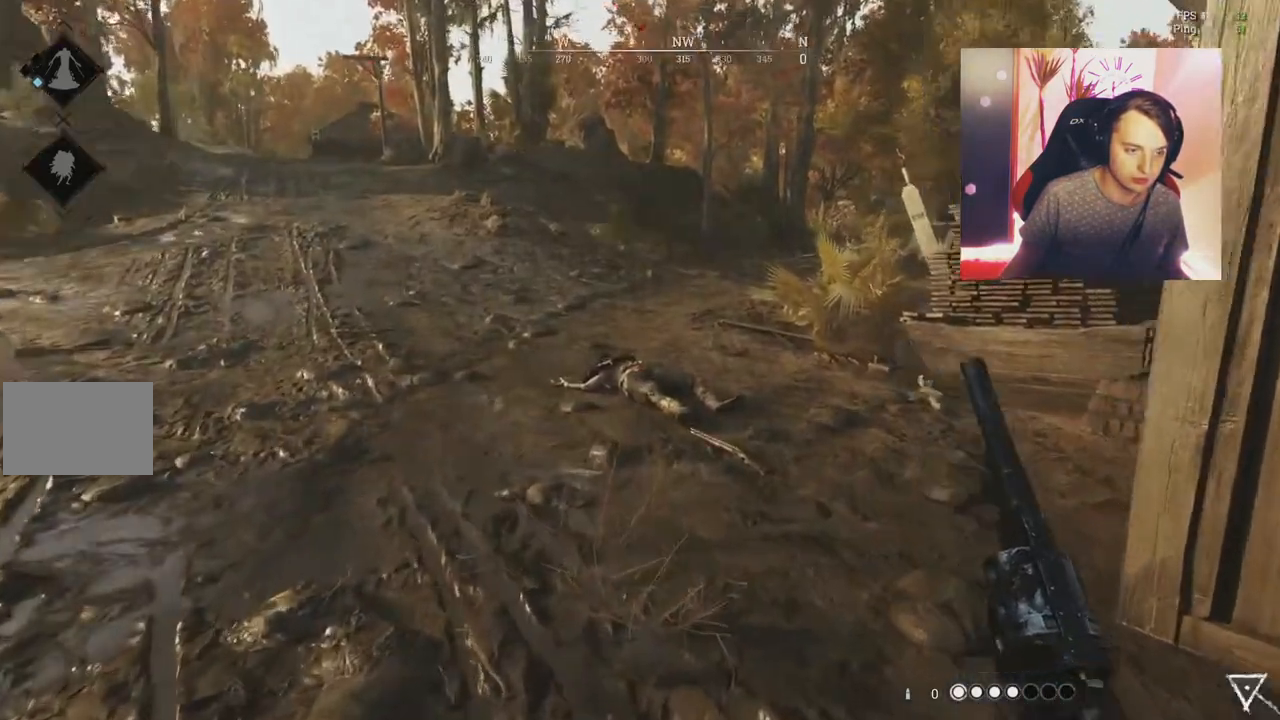
{"keys": ["w"], "mouse": [], "events": [[367, "shift", "up"]]}
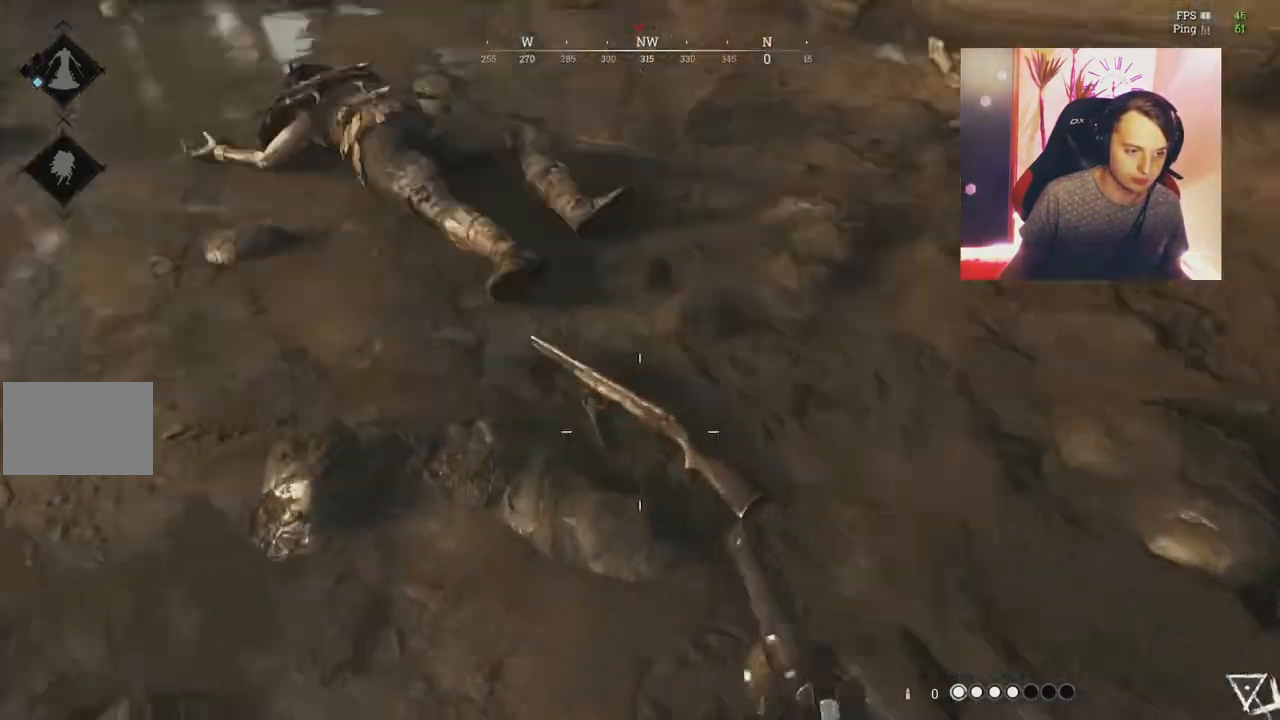
{"keys": ["a", "w"], "mouse": [], "events": [[100, "ctrl", "down"], [217, "a", "down"], [217, "ctrl", "up"], [300, "a", "up"], [467, "a", "down"]]}
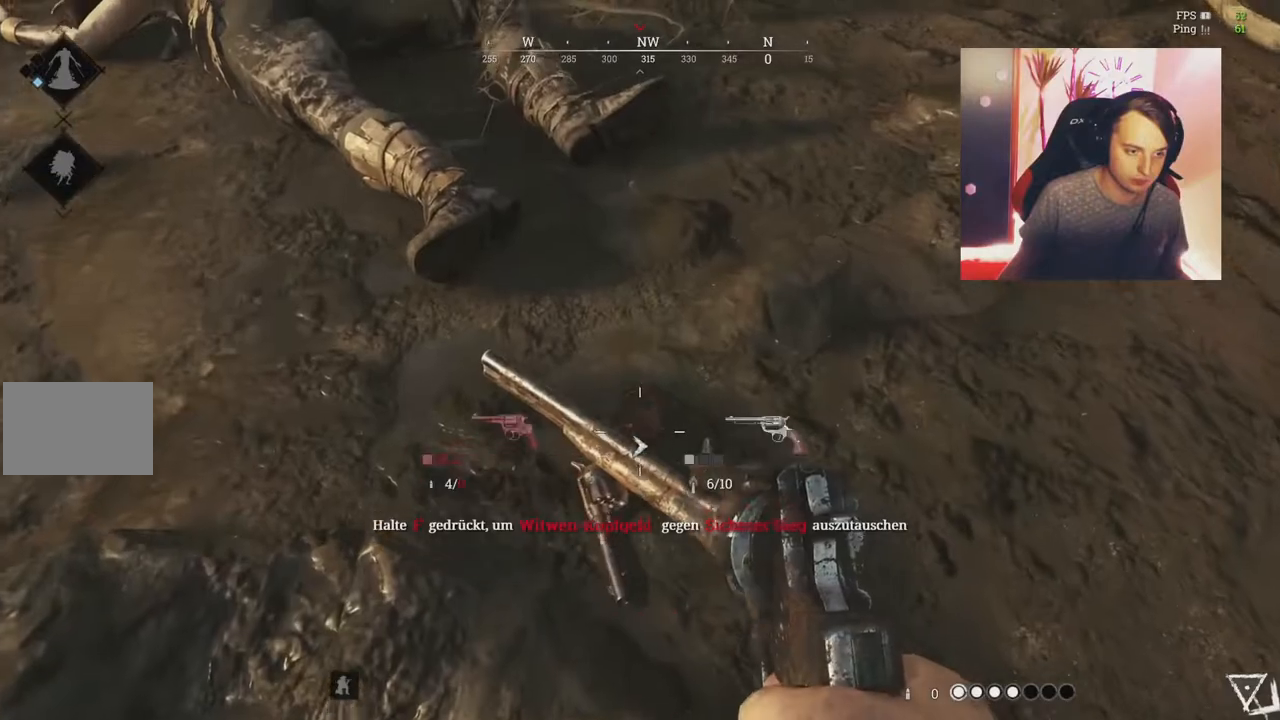
{"keys": ["s"], "mouse": [], "events": [[166, "w", "up"], [467, "a", "up"], [467, "s", "down"]]}
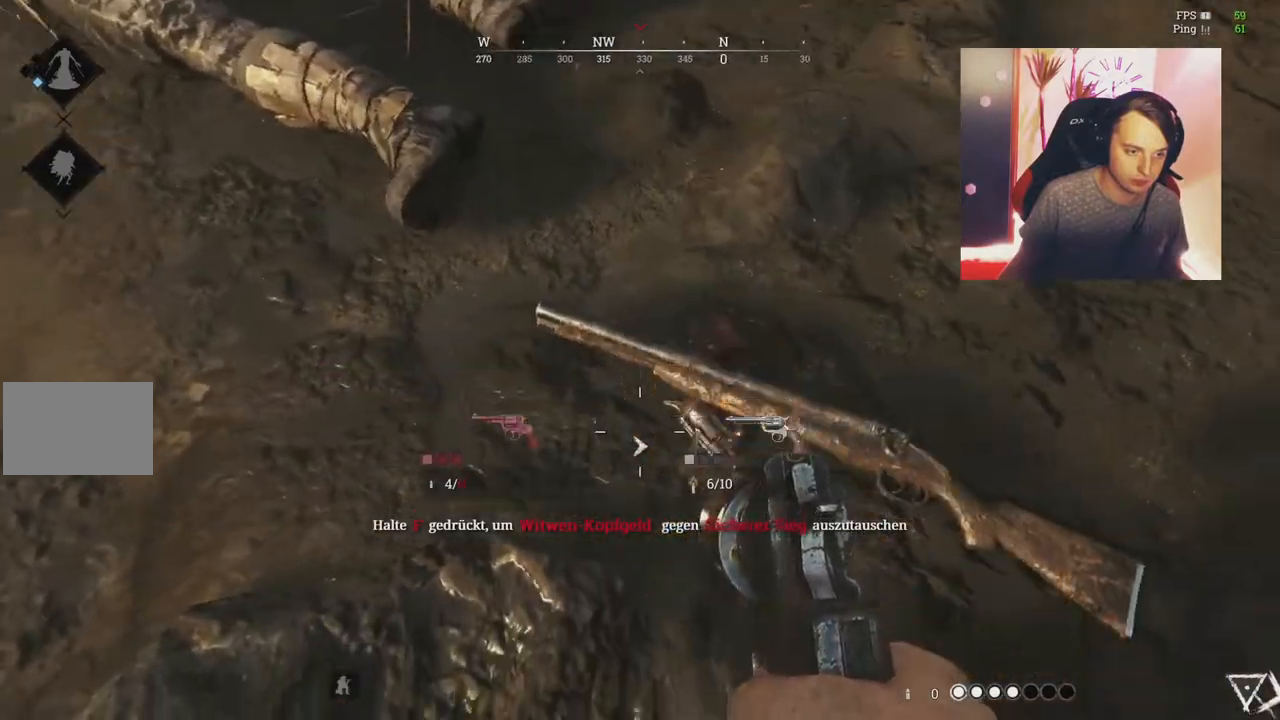
{"keys": [], "mouse": [], "events": [[217, "s", "up"]]}
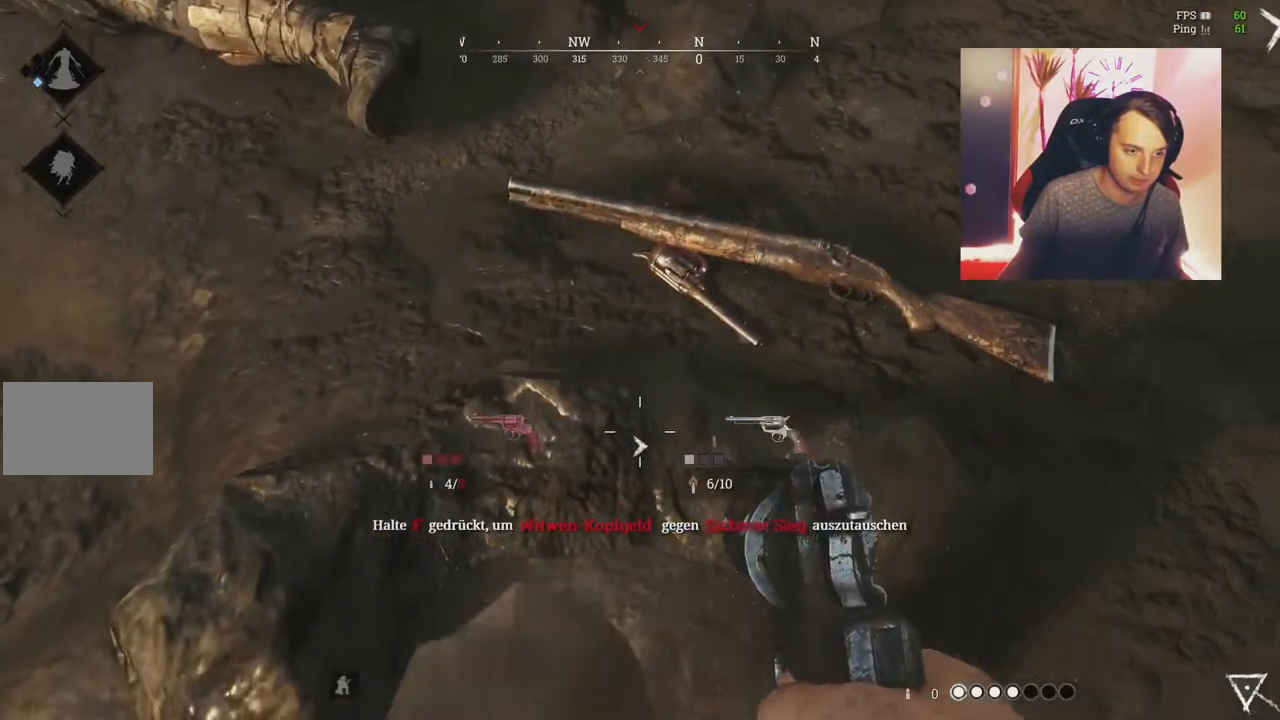
{"keys": ["w"], "mouse": [], "events": [[166, "w", "down"]]}
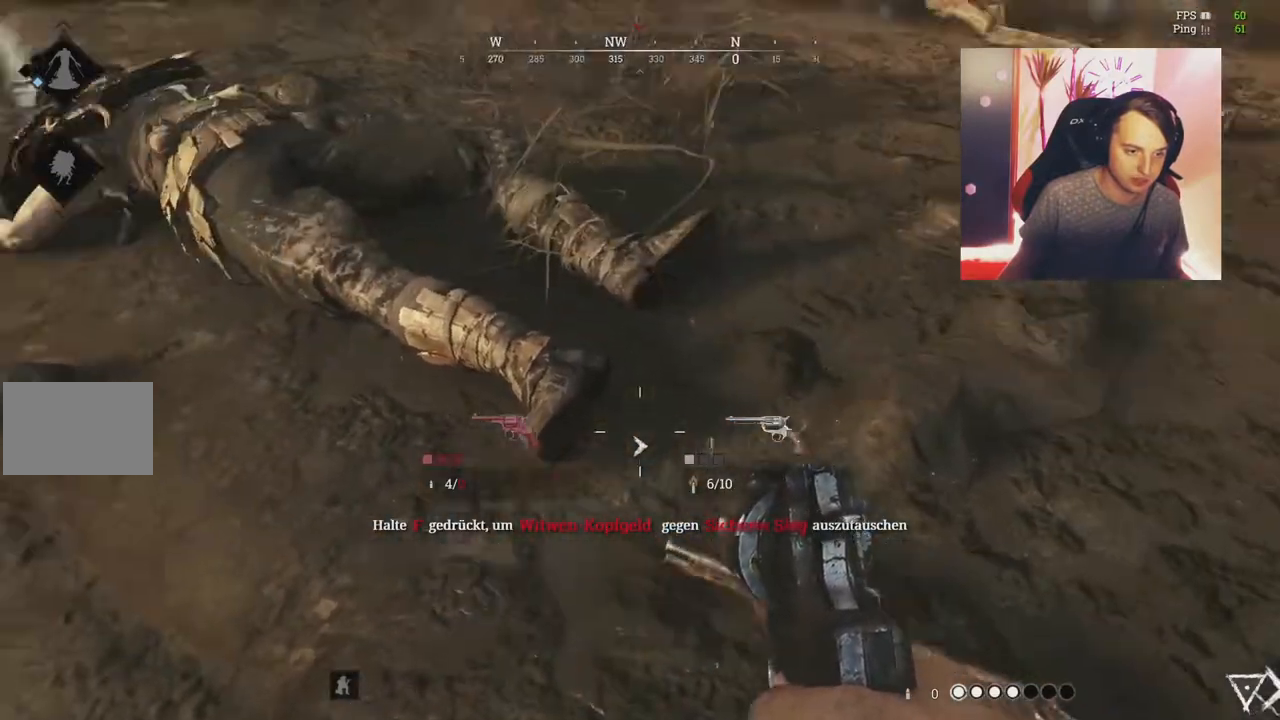
{"keys": ["w"], "mouse": []}
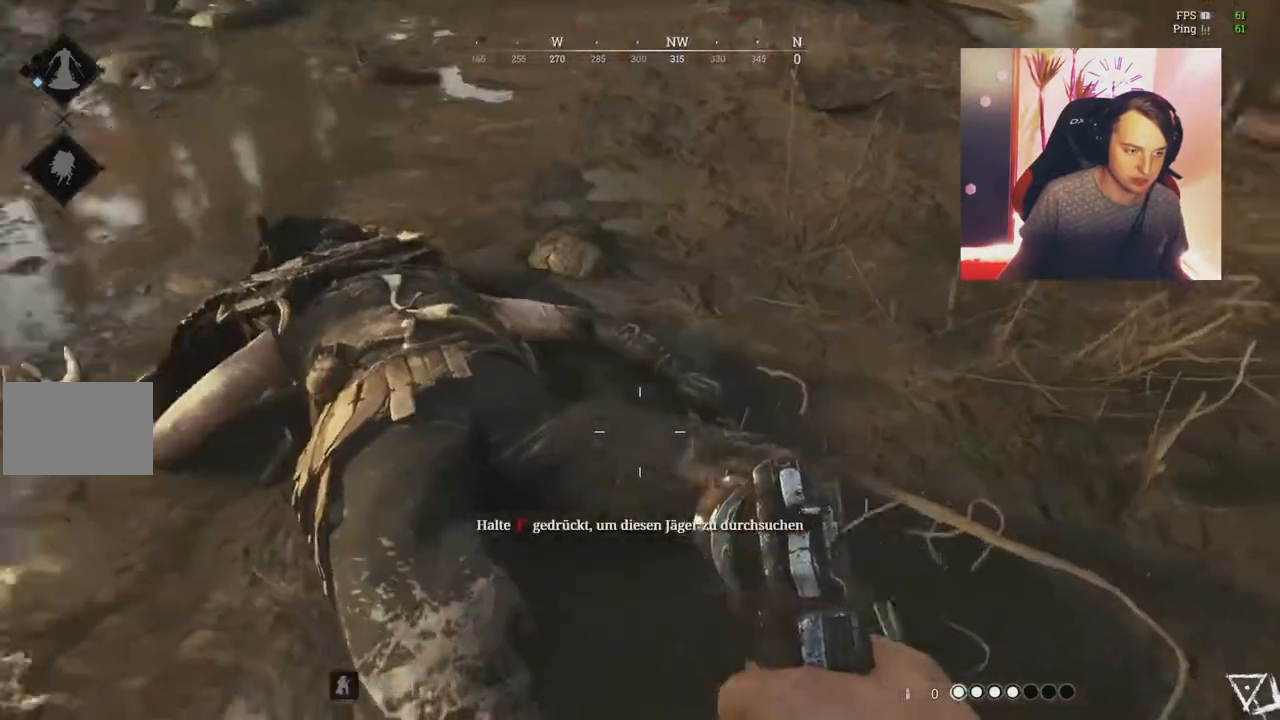
{"keys": ["f"], "mouse": [], "events": [[166, "f", "down"], [267, "w", "up"]]}
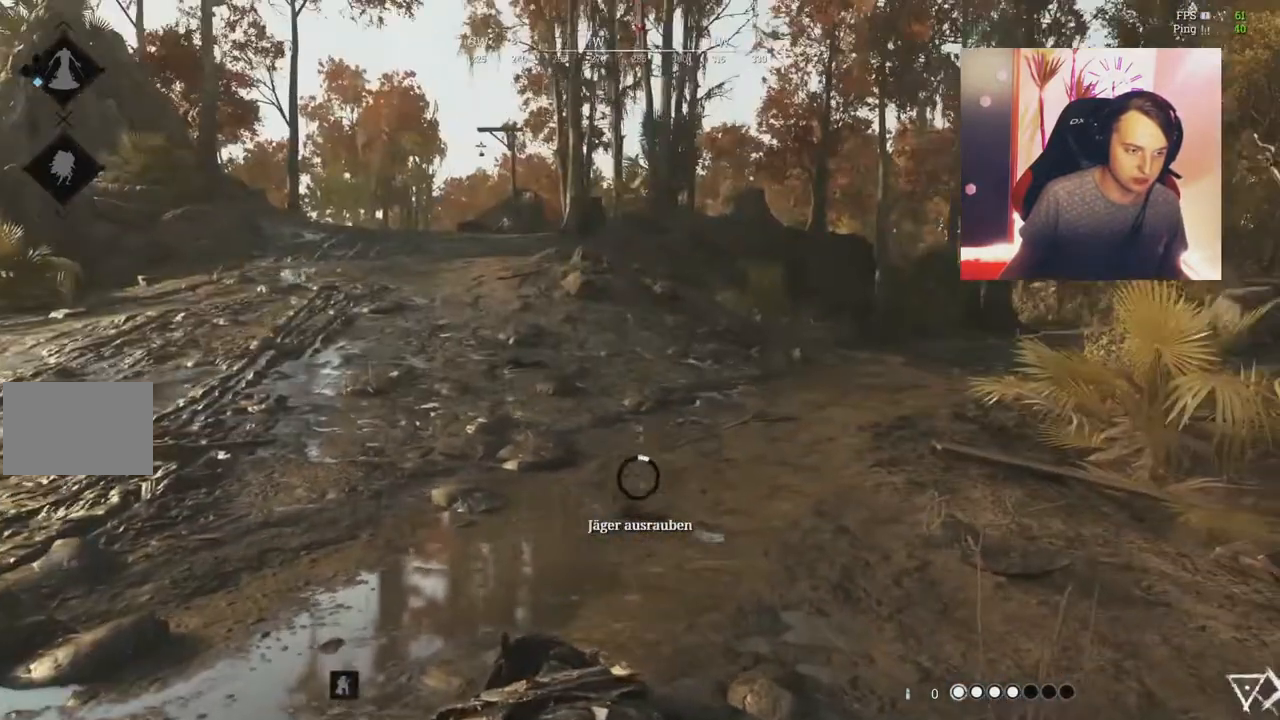
{"keys": ["f"], "mouse": [], "events": []}
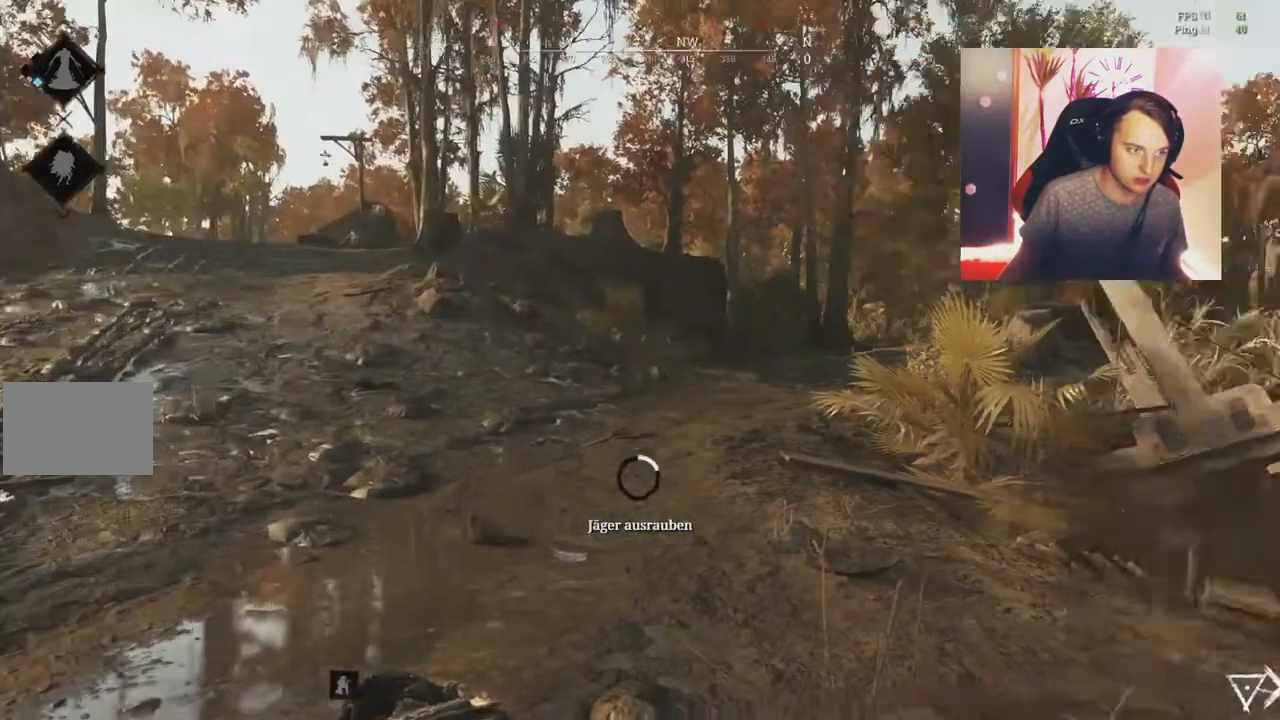
{"keys": ["f"], "mouse": [], "events": []}
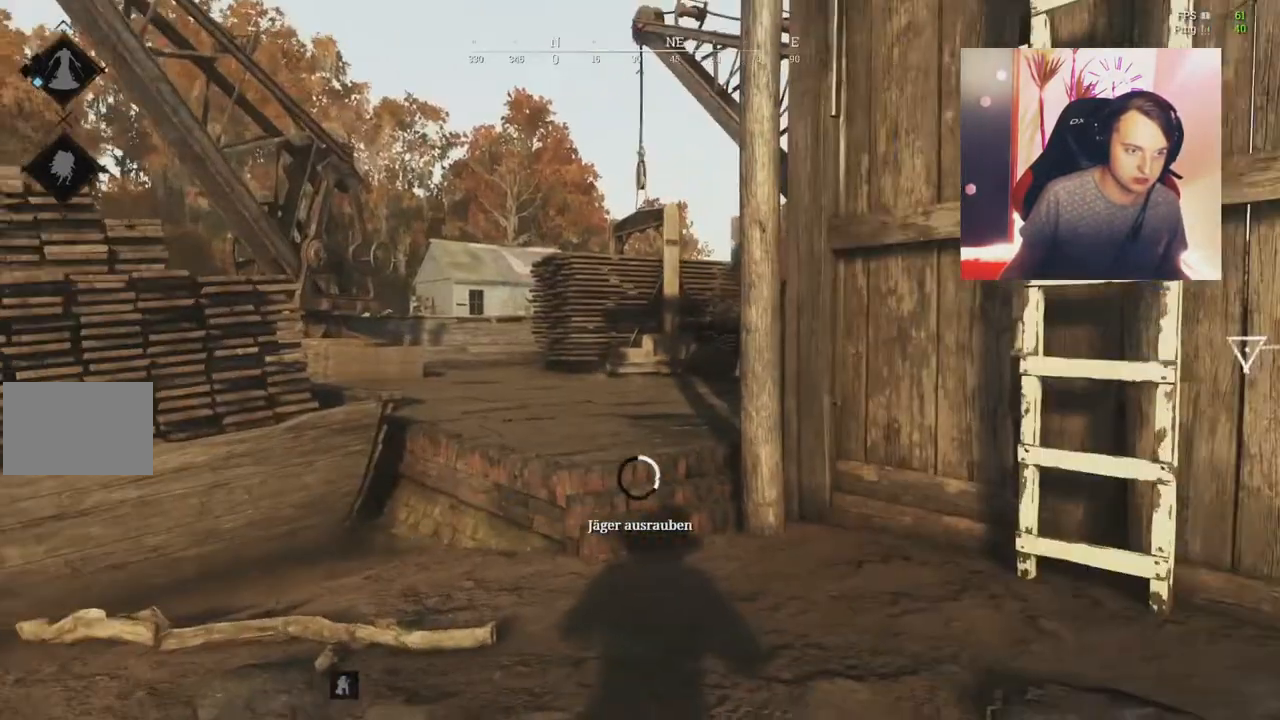
{"keys": ["f"], "mouse": [], "events": []}
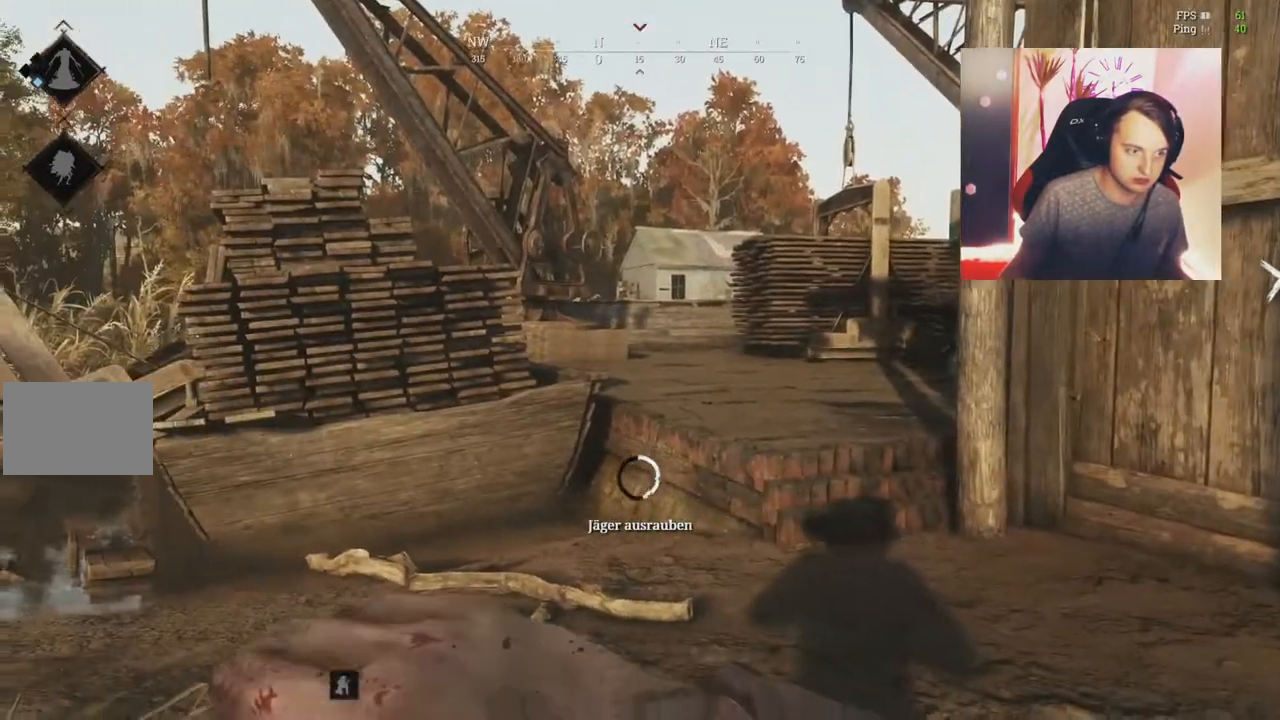
{"keys": ["f"], "mouse": [], "events": []}
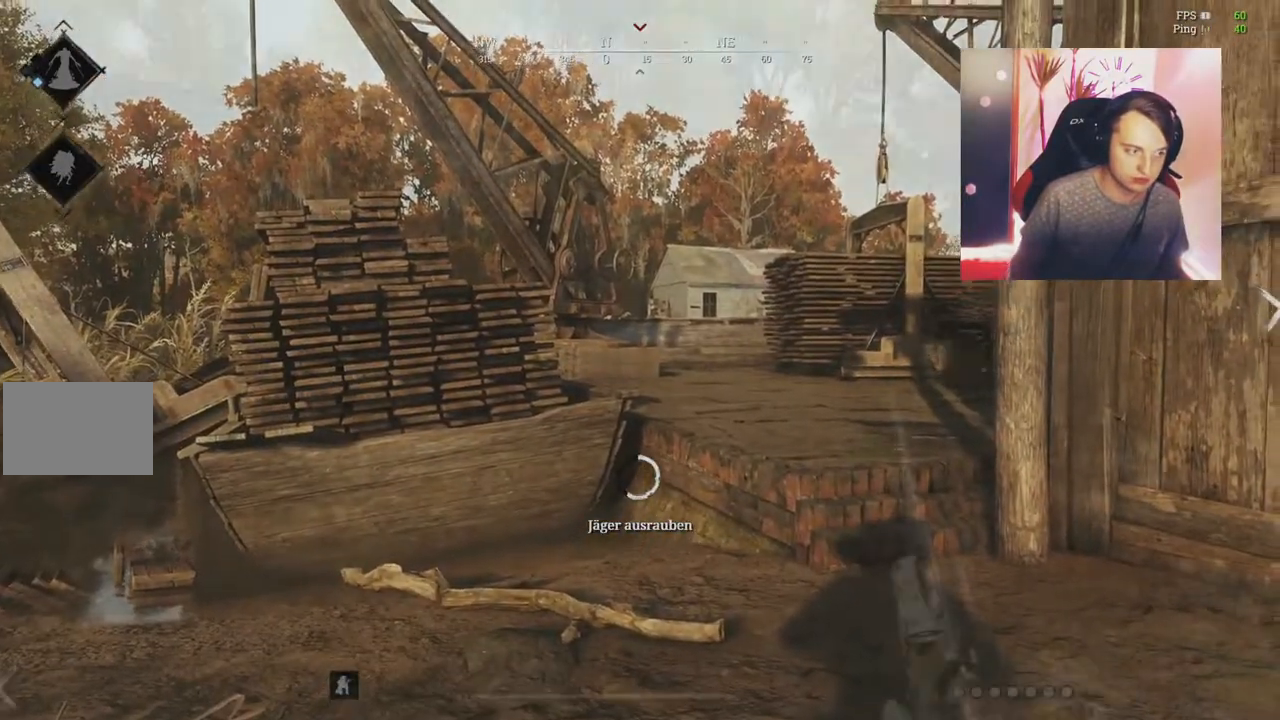
{"keys": ["shift", "w"], "mouse": [], "events": [[200, "w", "down"], [250, "shift", "down"], [284, "a", "down"], [400, "a", "up"], [451, "f", "up"]]}
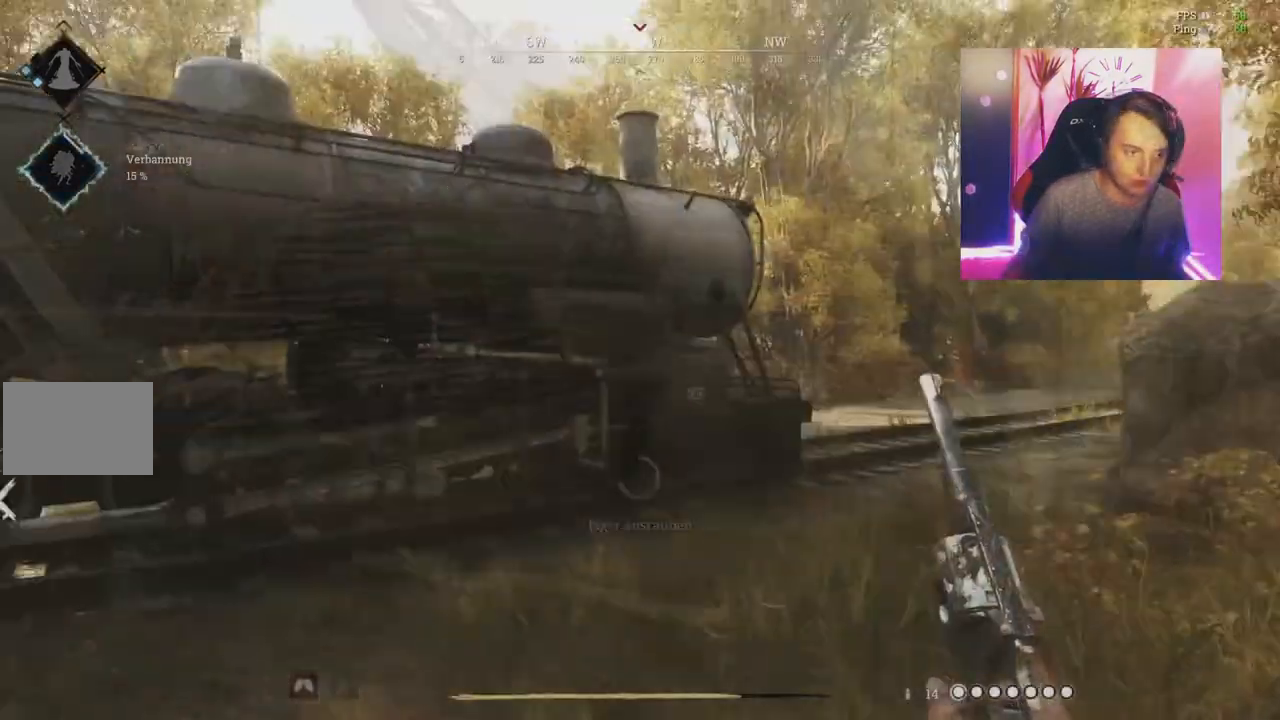
{"keys": ["shift", "w"], "mouse": [], "events": [[66, "d", "down"], [500, "d", "up"]]}
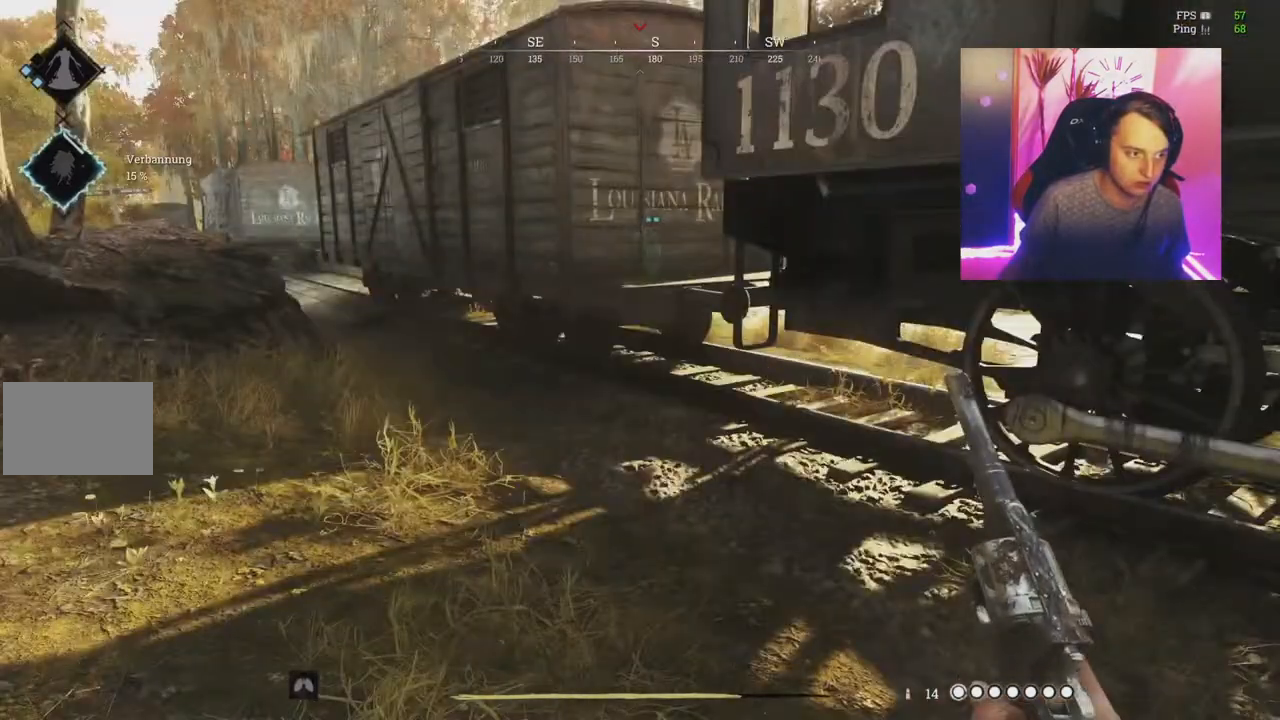
{"keys": ["shift", "w"], "mouse": ["right"]}